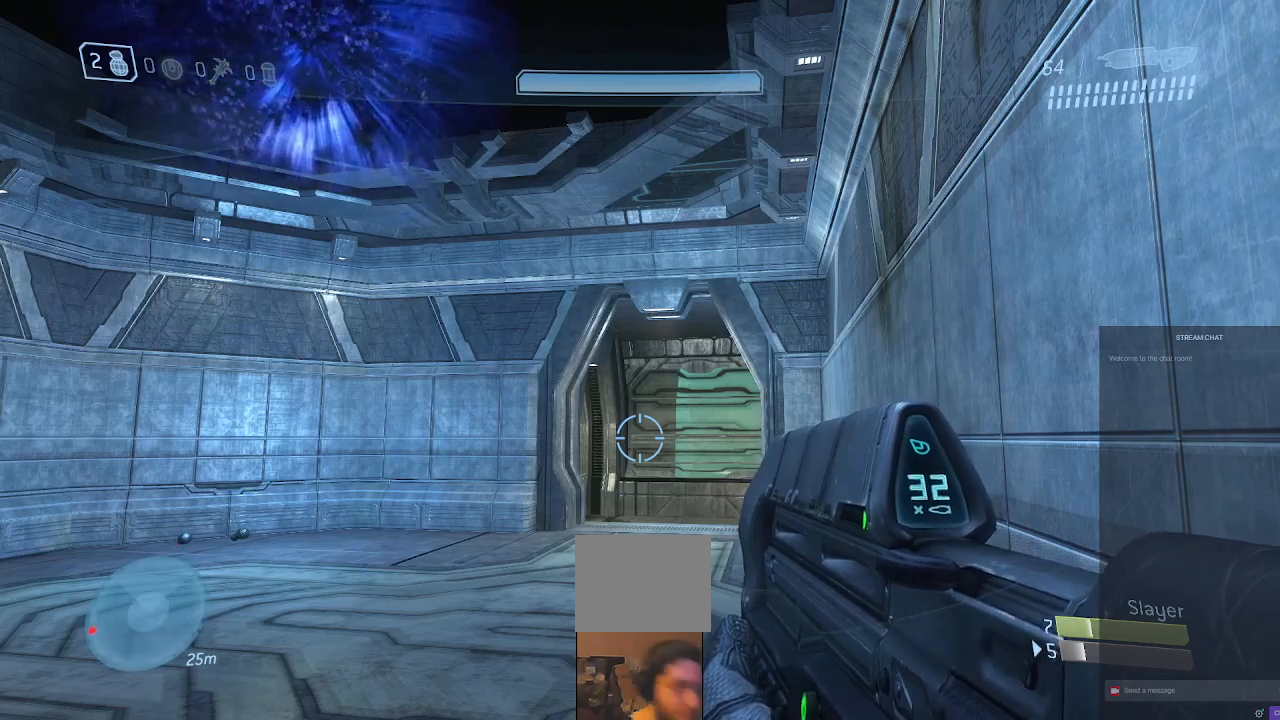
Gameplay with a controller (Xbox layout); each line is a JSON object with the inputs held at the frame after it (dt_ms = milliseconds from this image to that frame). "events" lists button and stick changes between this image and that frame as [ms after this image, input, new state], when the widget could be followed in between. Not read: L3 R3 SELECT.
{"dt_ms": 500, "buttons": [], "left_stick": "up", "right_stick": "center"}
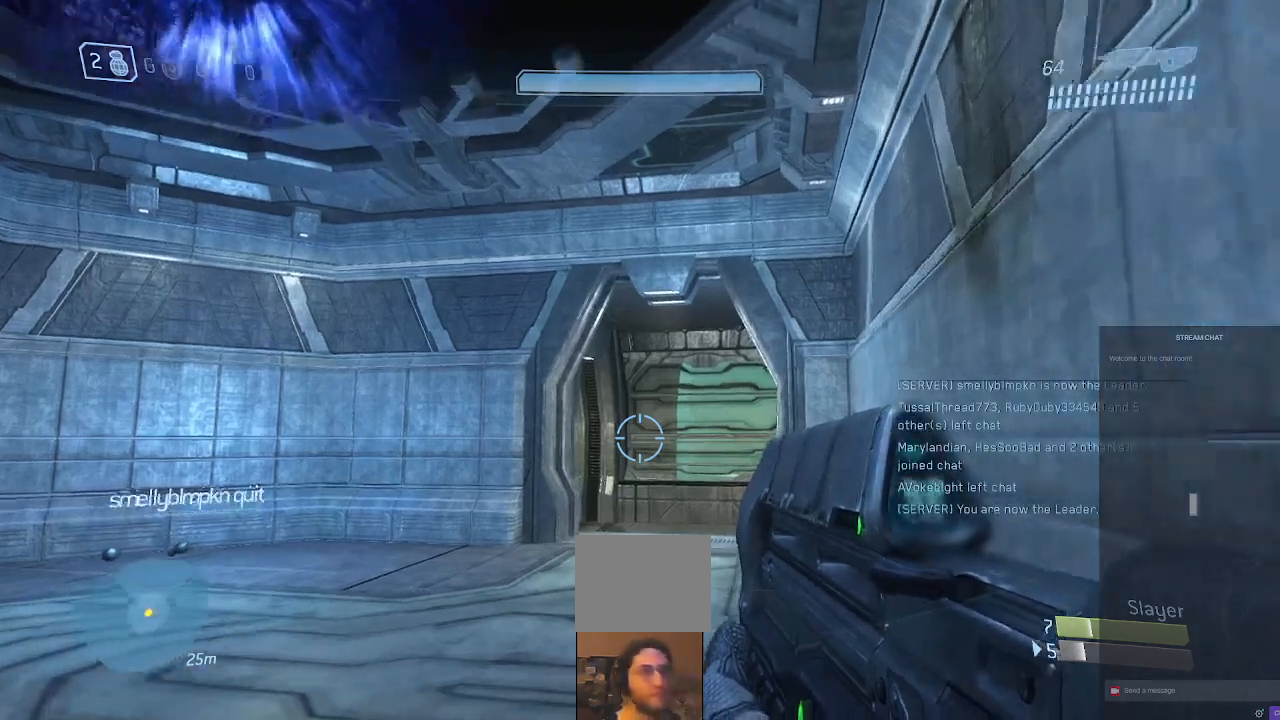
{"dt_ms": 500, "buttons": [], "left_stick": "up", "right_stick": "center", "events": []}
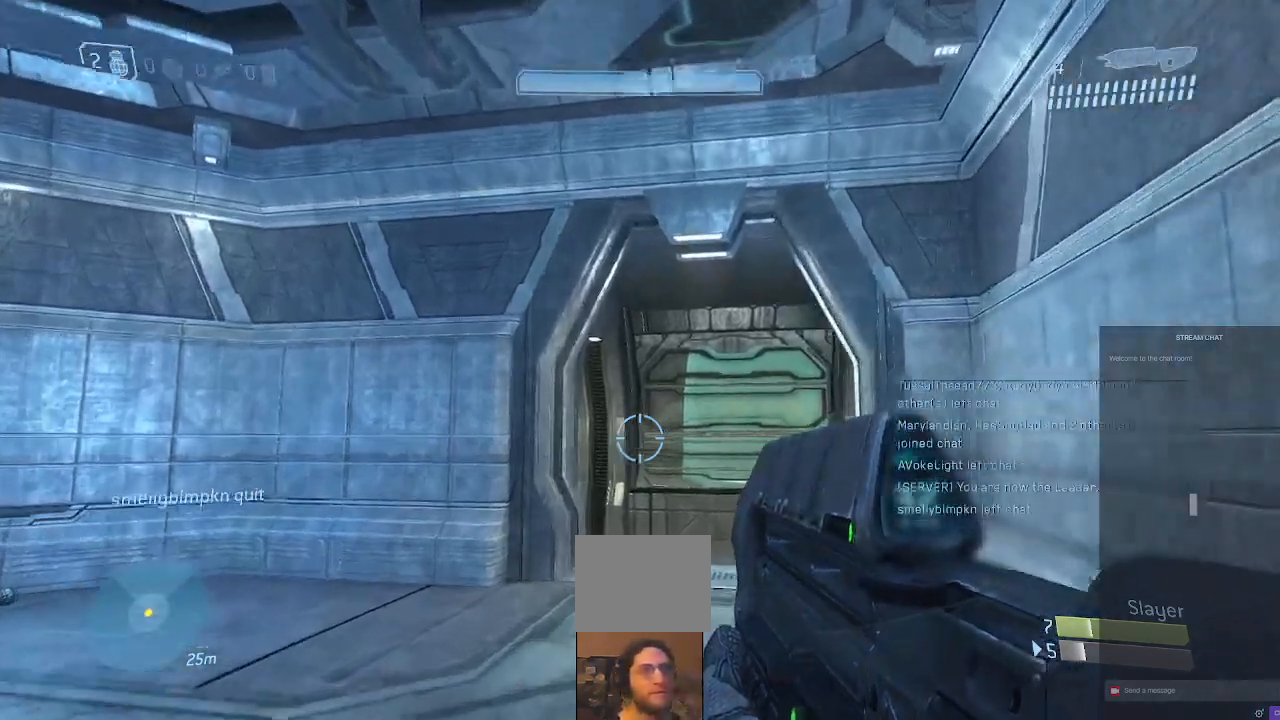
{"dt_ms": 500, "buttons": [], "left_stick": "up", "right_stick": "center"}
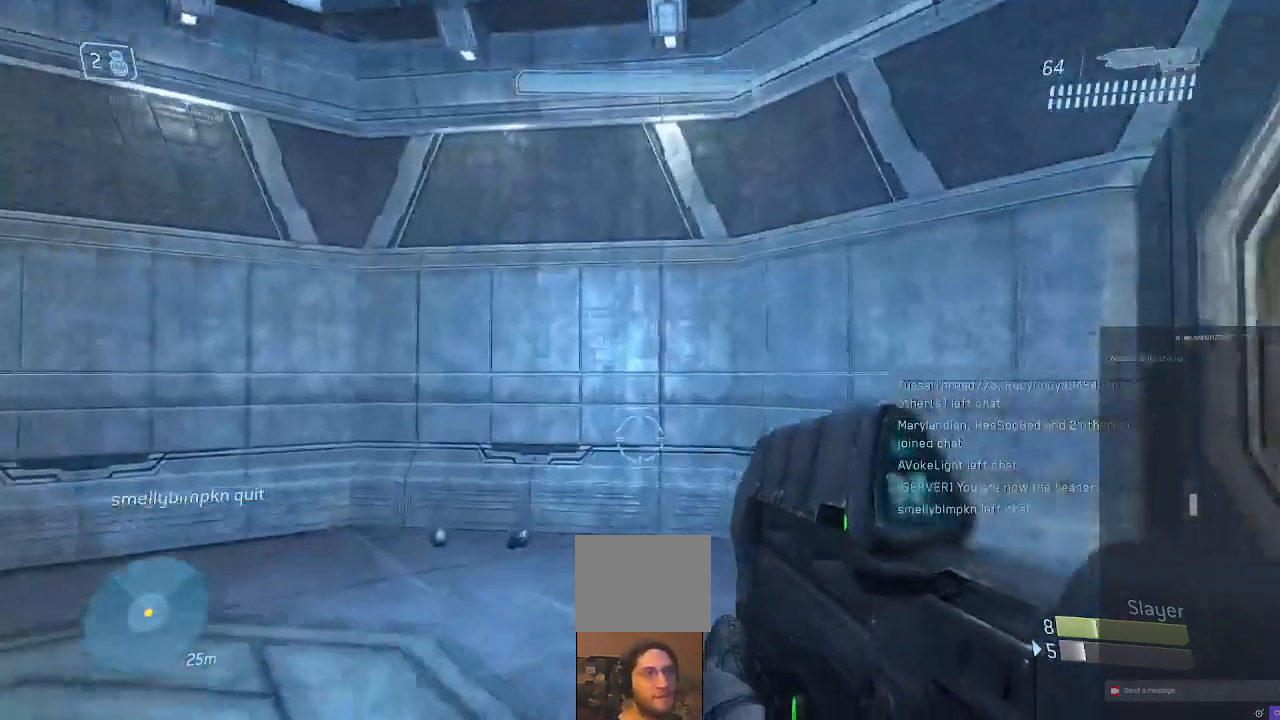
{"dt_ms": 500, "buttons": [], "left_stick": "up", "right_stick": "left", "events": [[467, "right_stick", "left"]]}
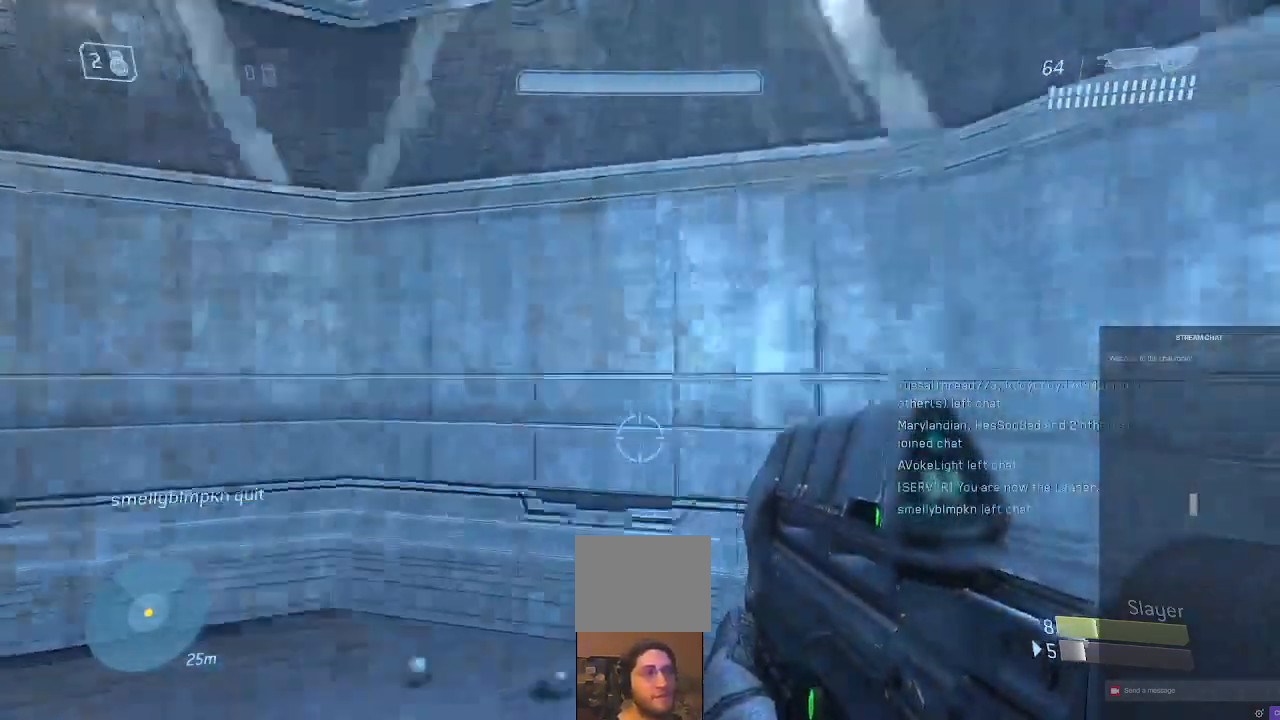
{"dt_ms": 500, "buttons": [], "left_stick": "up-right", "right_stick": "left"}
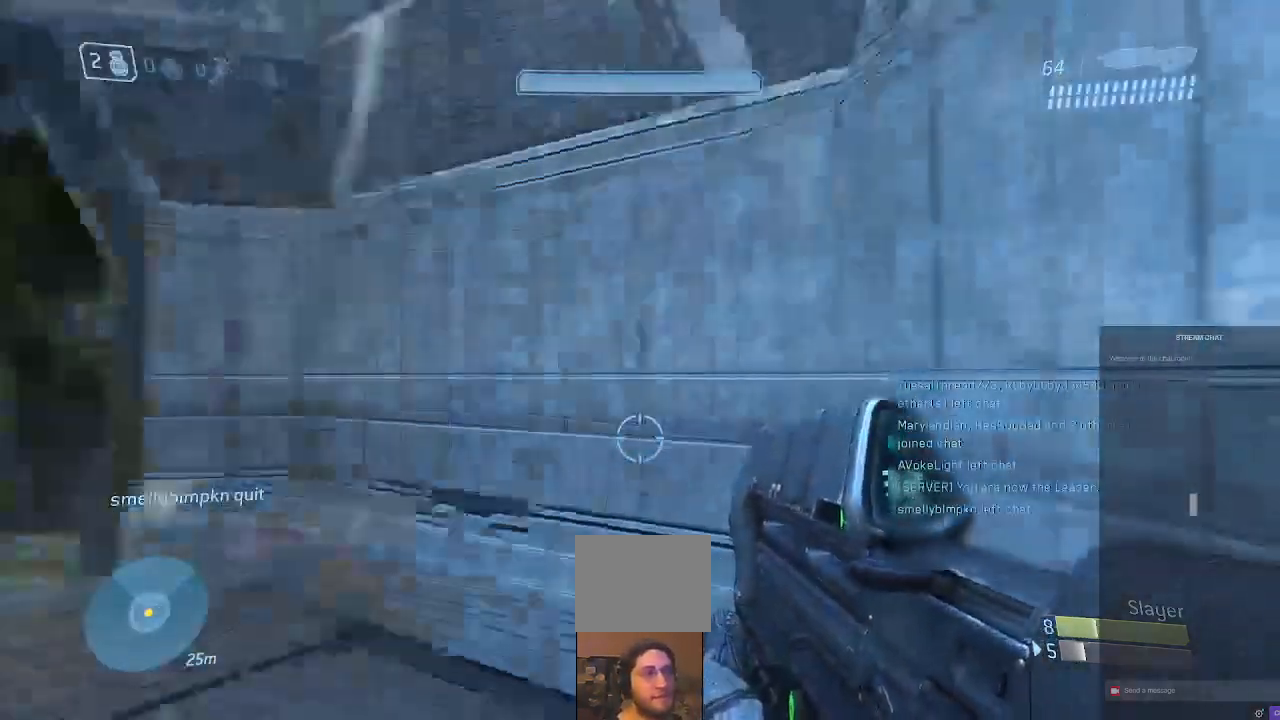
{"dt_ms": 500, "buttons": [], "left_stick": "center", "right_stick": "center", "events": [[233, "left_stick", "up"], [233, "right_stick", "center"], [400, "left_stick", "center"]]}
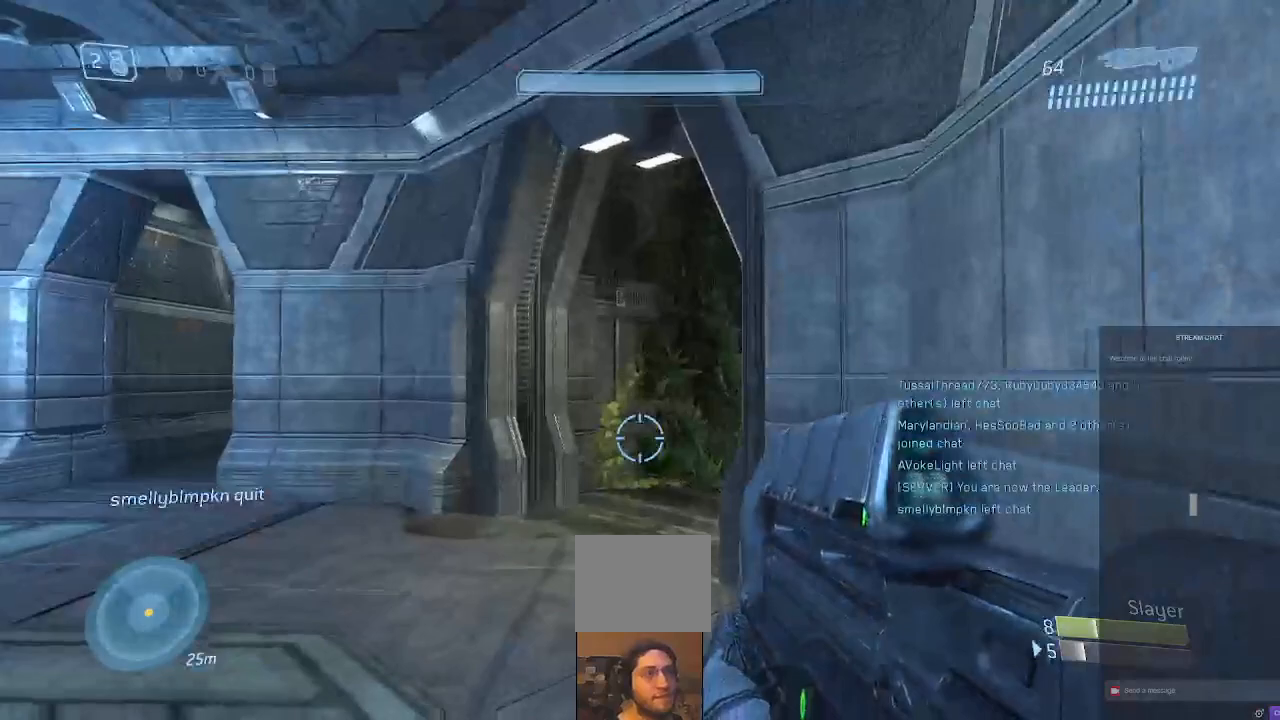
{"dt_ms": 500, "buttons": [], "left_stick": "center", "right_stick": "center", "events": []}
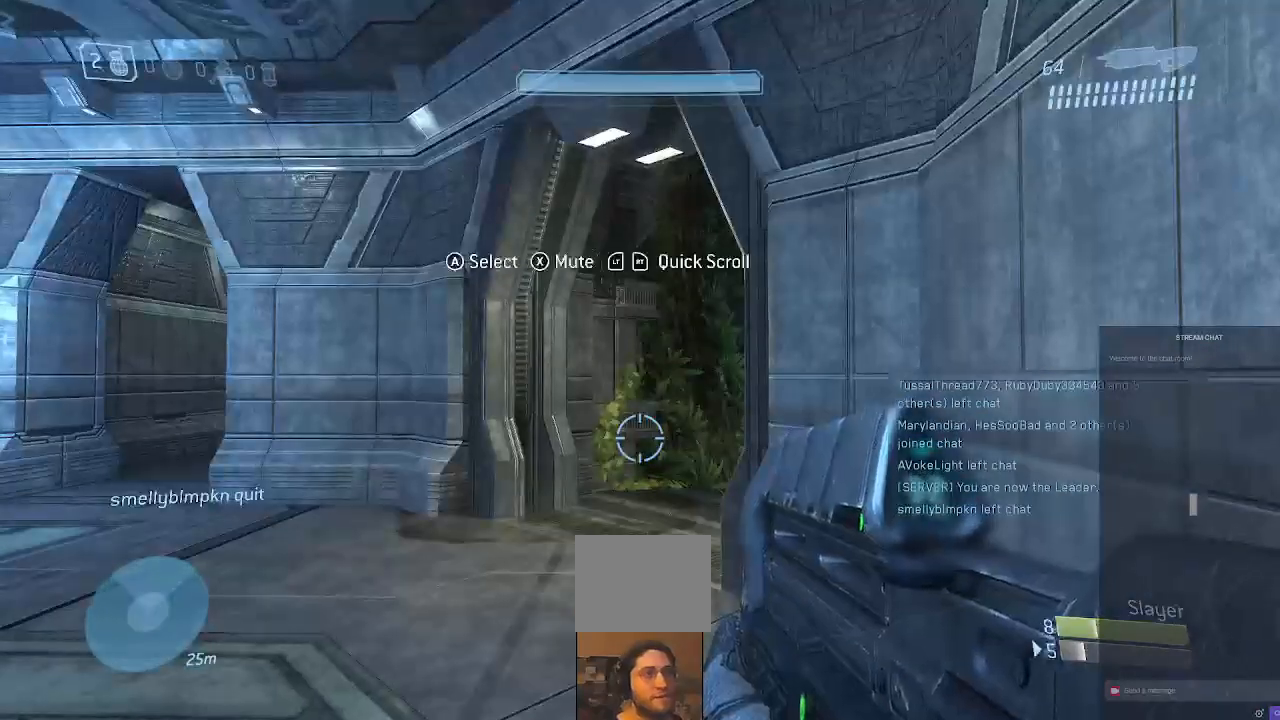
{"dt_ms": 500, "buttons": [], "left_stick": "center", "right_stick": "center", "events": []}
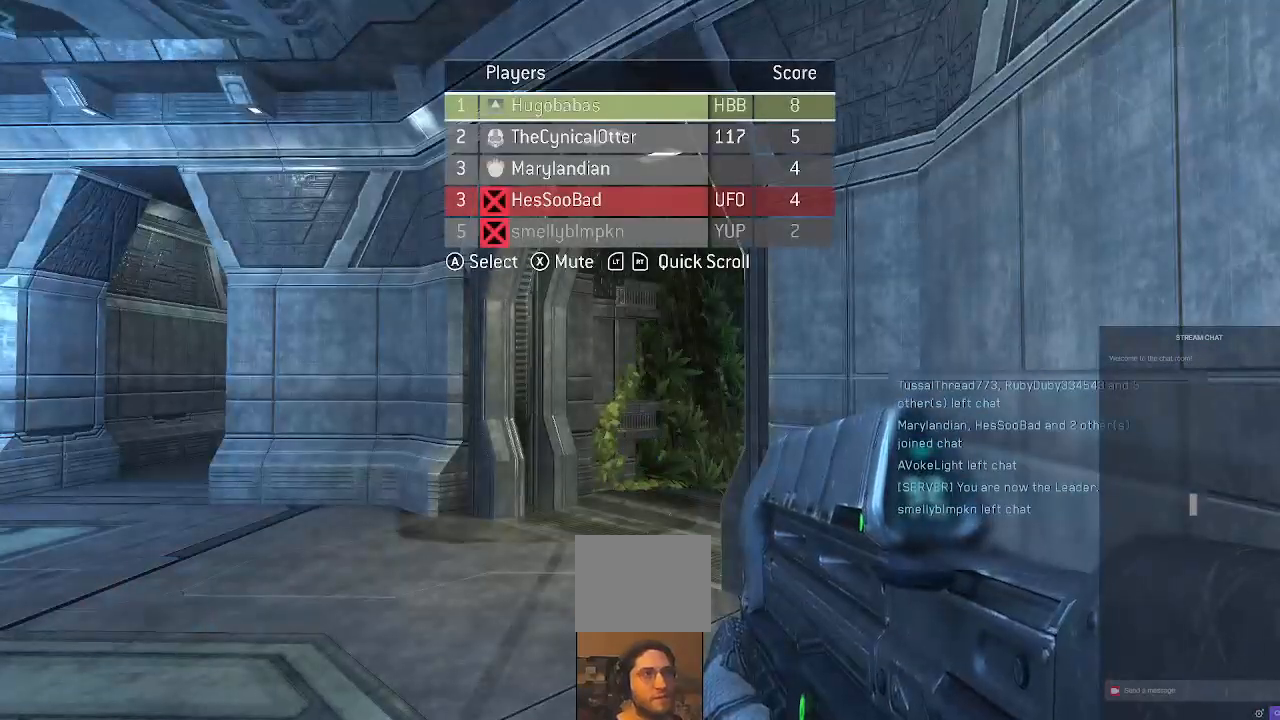
{"dt_ms": 500, "buttons": [], "left_stick": "center", "right_stick": "center", "events": []}
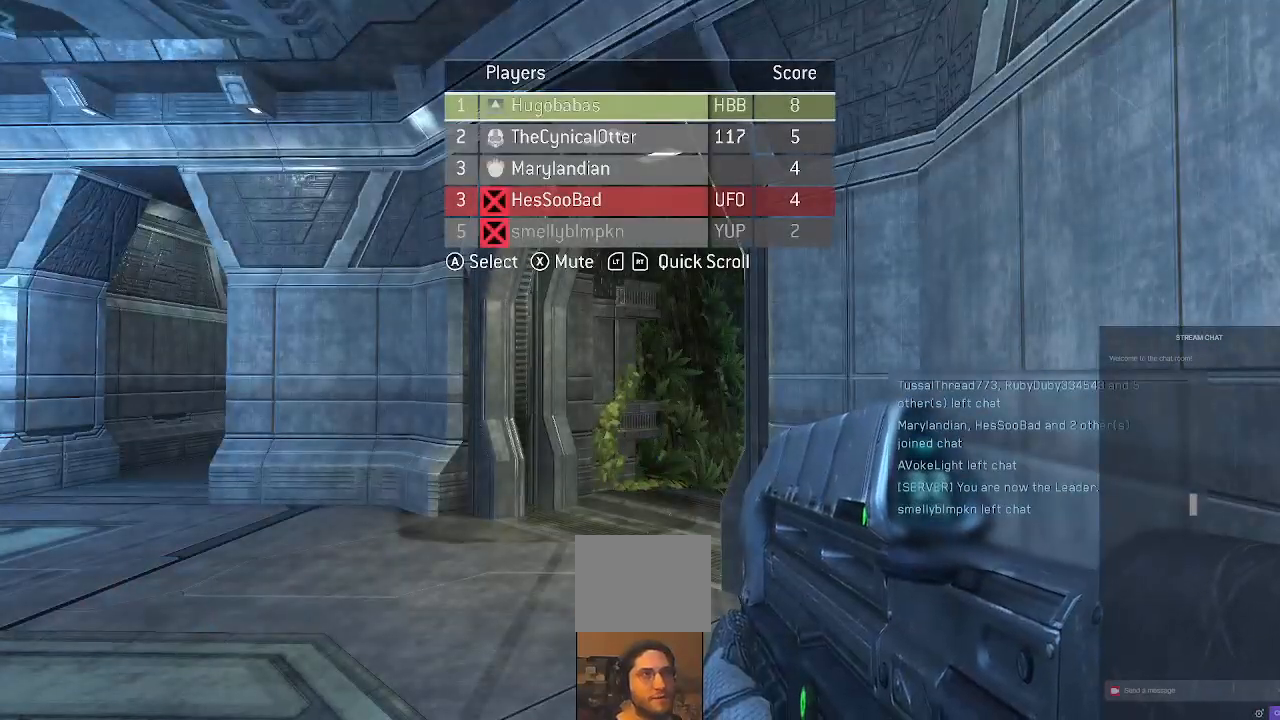
{"dt_ms": 500, "buttons": [], "left_stick": "center", "right_stick": "center", "events": []}
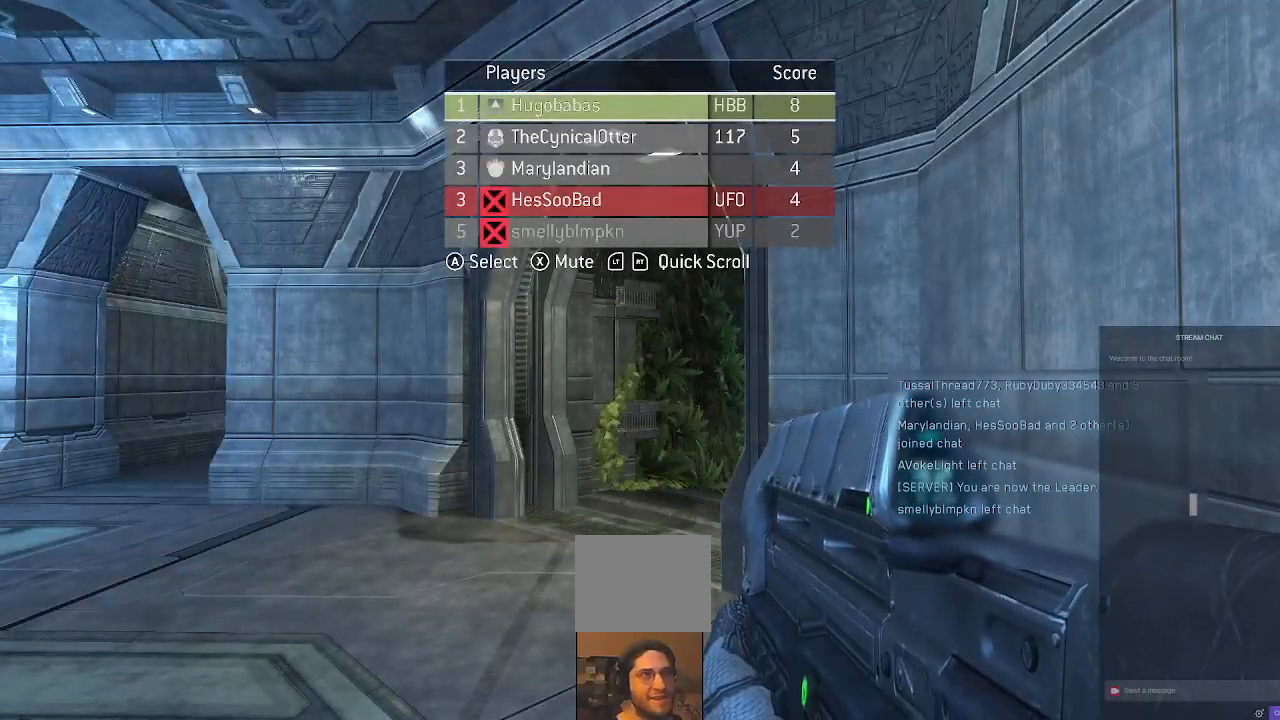
{"dt_ms": 500, "buttons": [], "left_stick": "up", "right_stick": "center", "events": [[67, "left_stick", "up"]]}
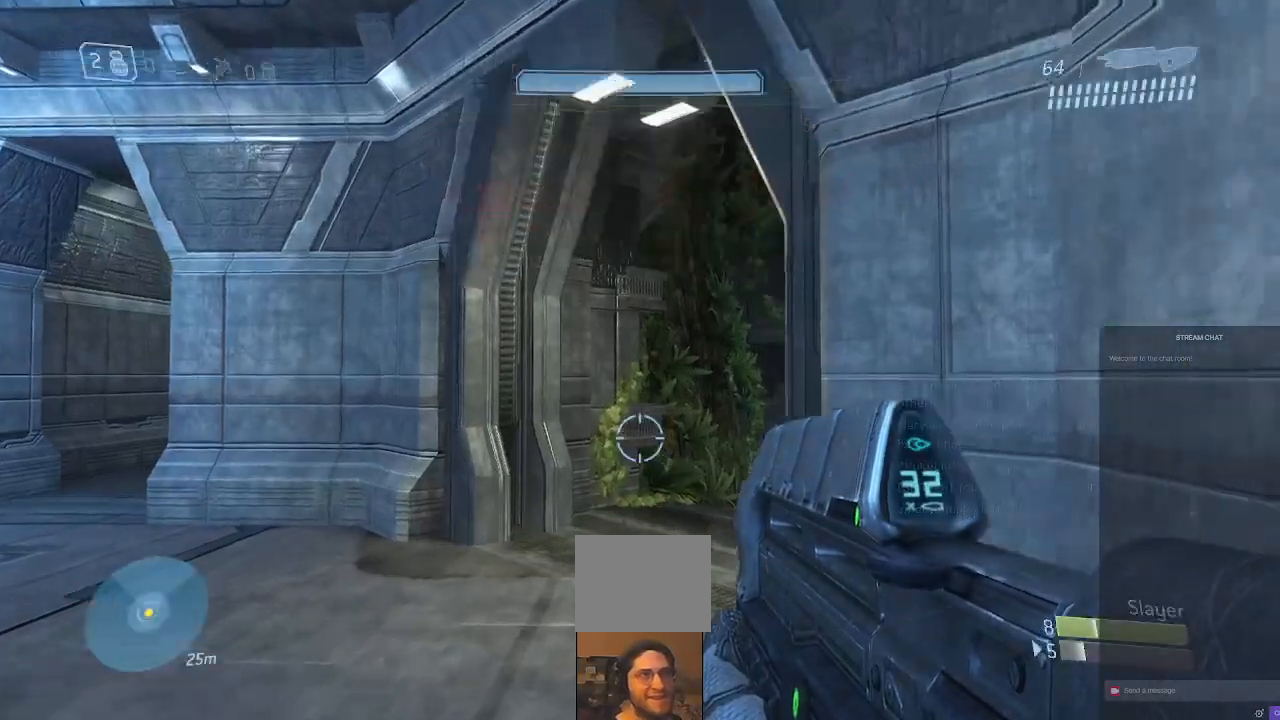
{"dt_ms": 500, "buttons": [], "left_stick": "up-left", "right_stick": "down-right", "events": [[167, "left_stick", "up-left"], [467, "right_stick", "down-right"]]}
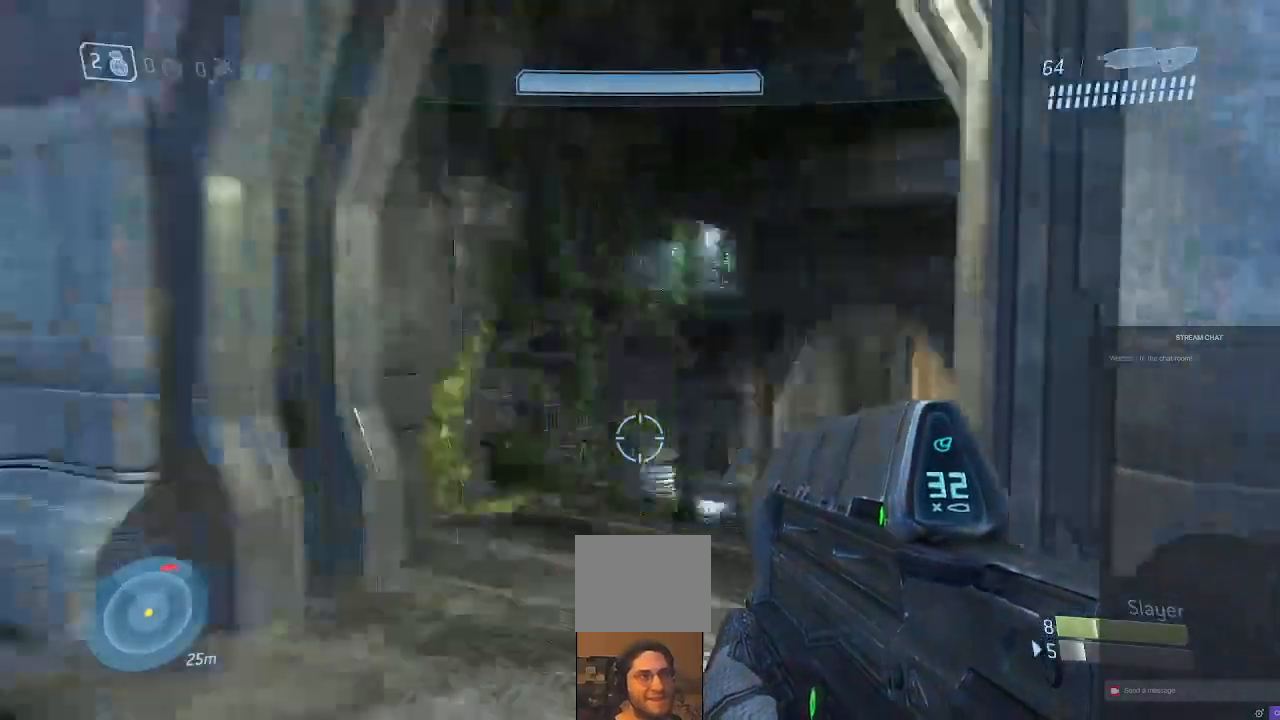
{"dt_ms": 500, "buttons": [], "left_stick": "up", "right_stick": "down", "events": [[167, "right_stick", "center"], [200, "left_stick", "up"], [367, "right_stick", "down-right"], [500, "right_stick", "down"]]}
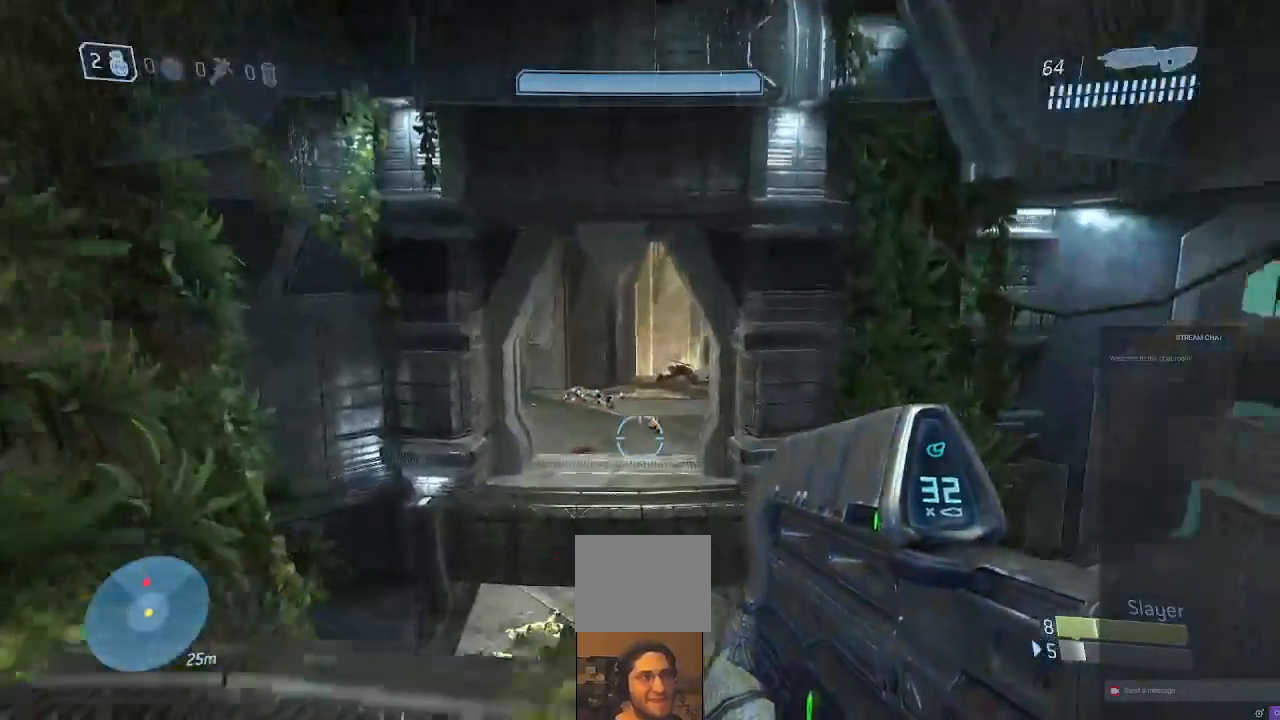
{"dt_ms": 1000, "buttons": [], "left_stick": "down", "right_stick": "up-right", "events": [[500, "right_stick", "right"], [533, "left_stick", "left"], [633, "left_stick", "down-left"], [667, "right_stick", "center"], [733, "right_stick", "right"], [900, "left_stick", "down"], [933, "right_stick", "up-right"]]}
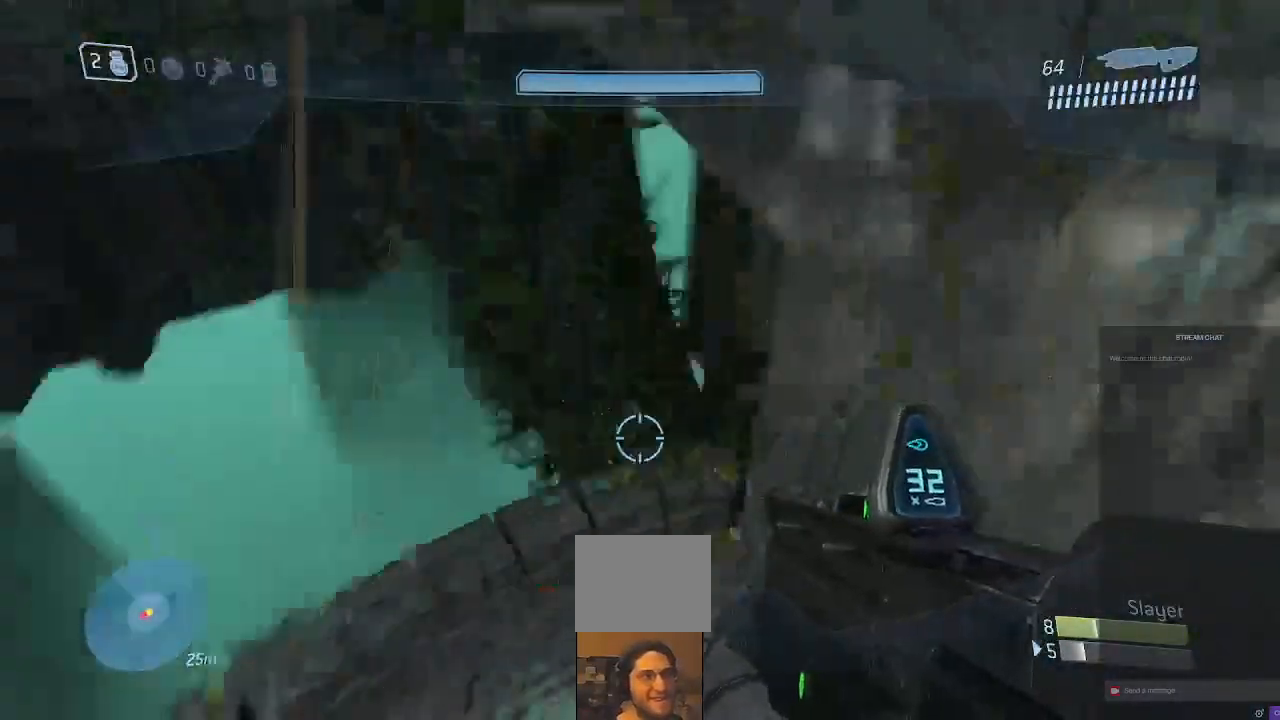
{"dt_ms": 500, "buttons": [], "left_stick": "up", "right_stick": "up"}
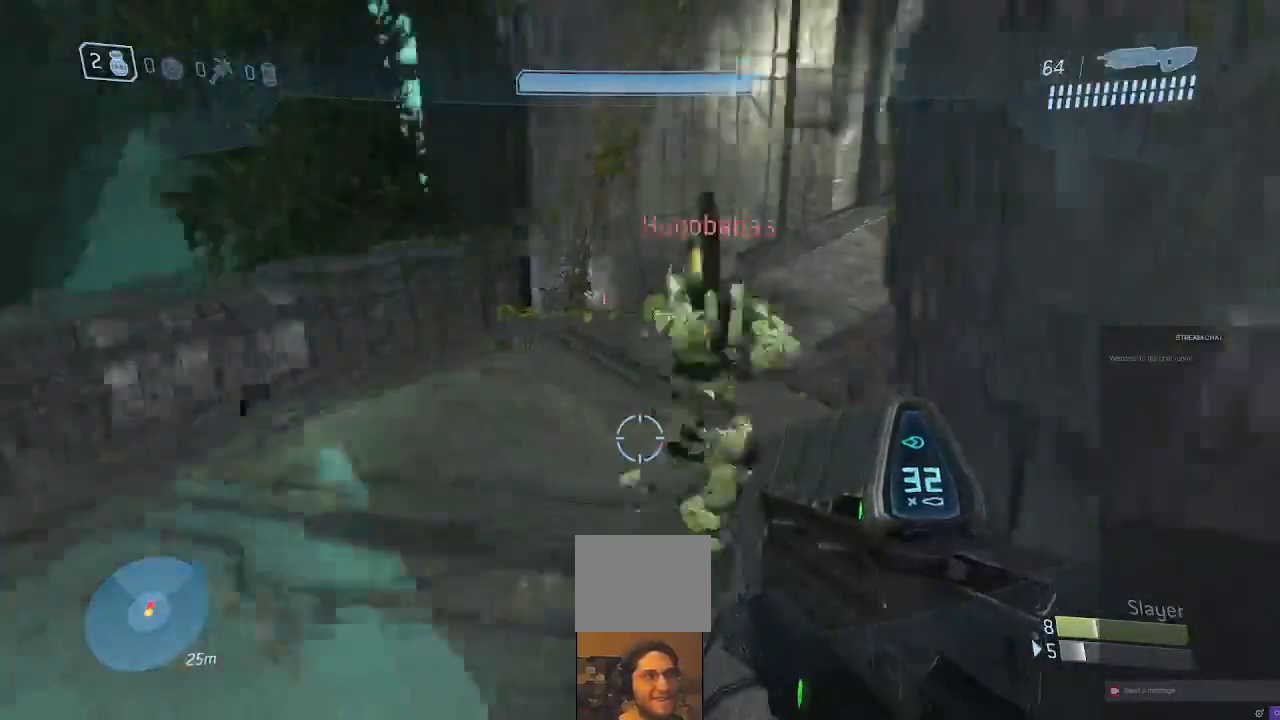
{"dt_ms": 1000, "buttons": [], "left_stick": "down", "right_stick": "center", "events": [[100, "right_stick", "up-right"], [133, "L2", "down"], [133, "R2", "down"], [267, "right_stick", "center"], [333, "R2", "up"], [467, "L2", "up"], [567, "left_stick", "left"], [633, "right_stick", "up-left"], [733, "L2", "down"], [767, "right_stick", "left"], [800, "left_stick", "center"], [867, "L2", "up"], [867, "left_stick", "left"], [933, "L2", "down"], [933, "left_stick", "down"], [1000, "L2", "up"], [1000, "right_stick", "center"]]}